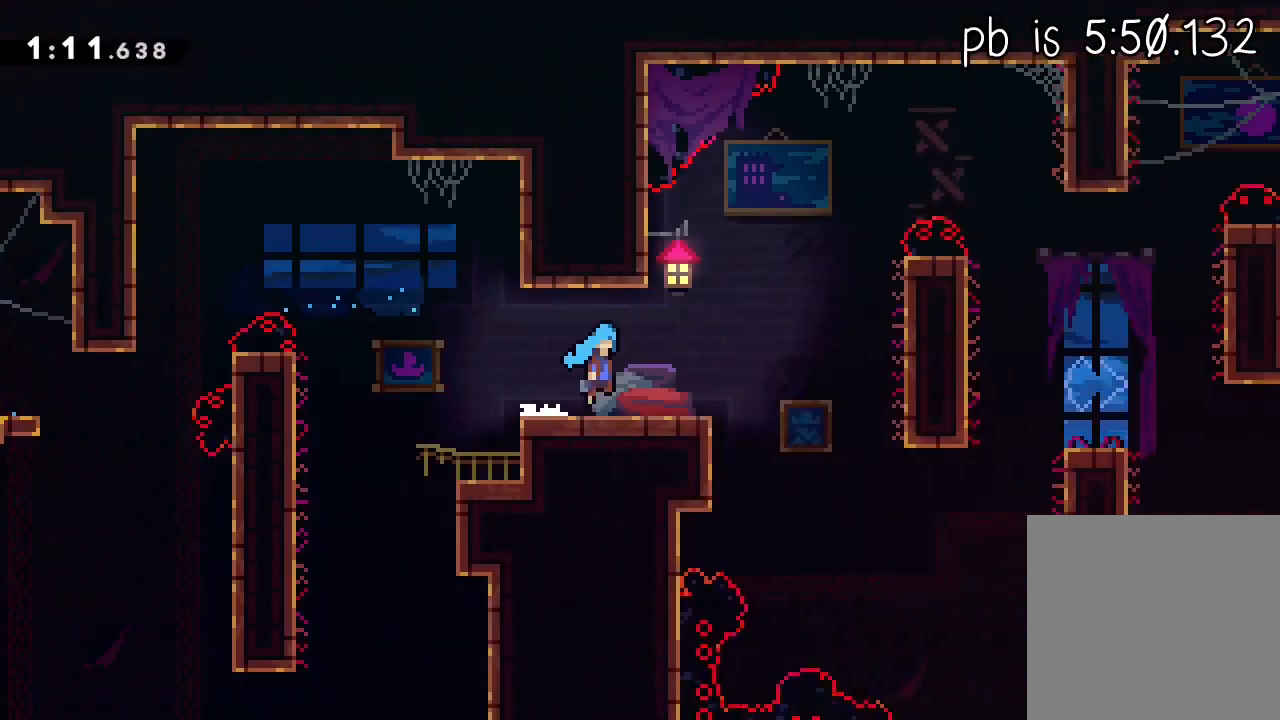
Gameplay with a controller (Xbox layout); each line is a JSON object with the inputs held at the frame after it (dt_ms = milliseconds from this image to that frame). "events" lists button and stick changes between this image and that frame as [ms after this image, input, new state], when the widget could be followed in between. Not read: R3 right_stick.
{"dt_ms": 500, "buttons": ["L1", "L3"], "left_stick": "center", "events": []}
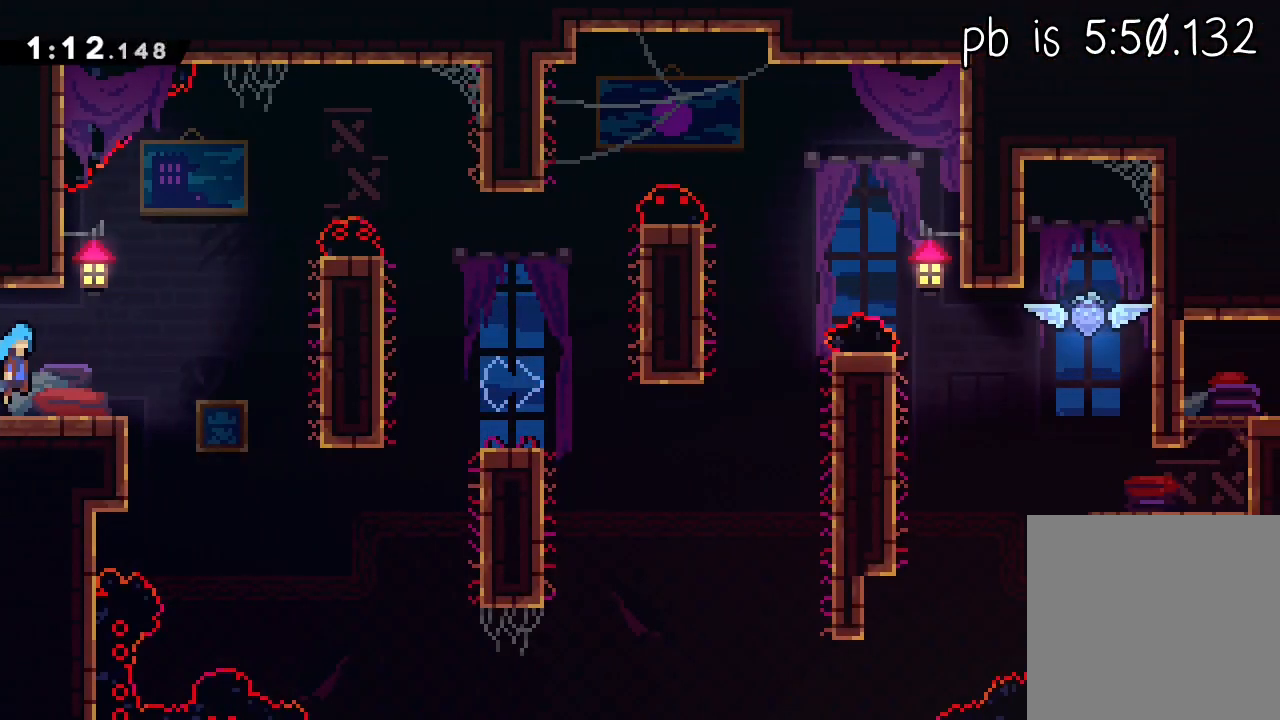
{"dt_ms": 500, "buttons": ["A", "R2"], "left_stick": "center", "events": [[333, "L3", "up"], [350, "L1", "up"], [417, "R2", "down"], [450, "A", "down"]]}
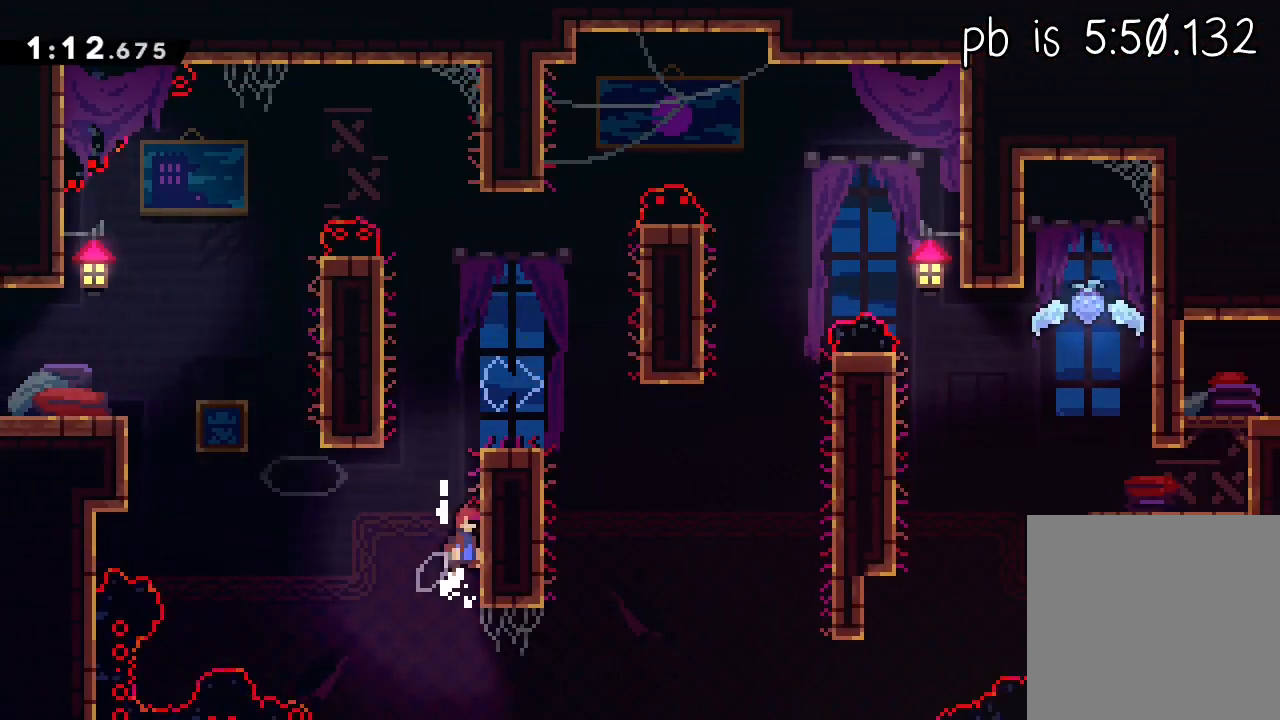
{"dt_ms": 500, "buttons": ["R2"], "left_stick": "center", "events": [[133, "A", "up"], [167, "A", "down"], [350, "A", "up"]]}
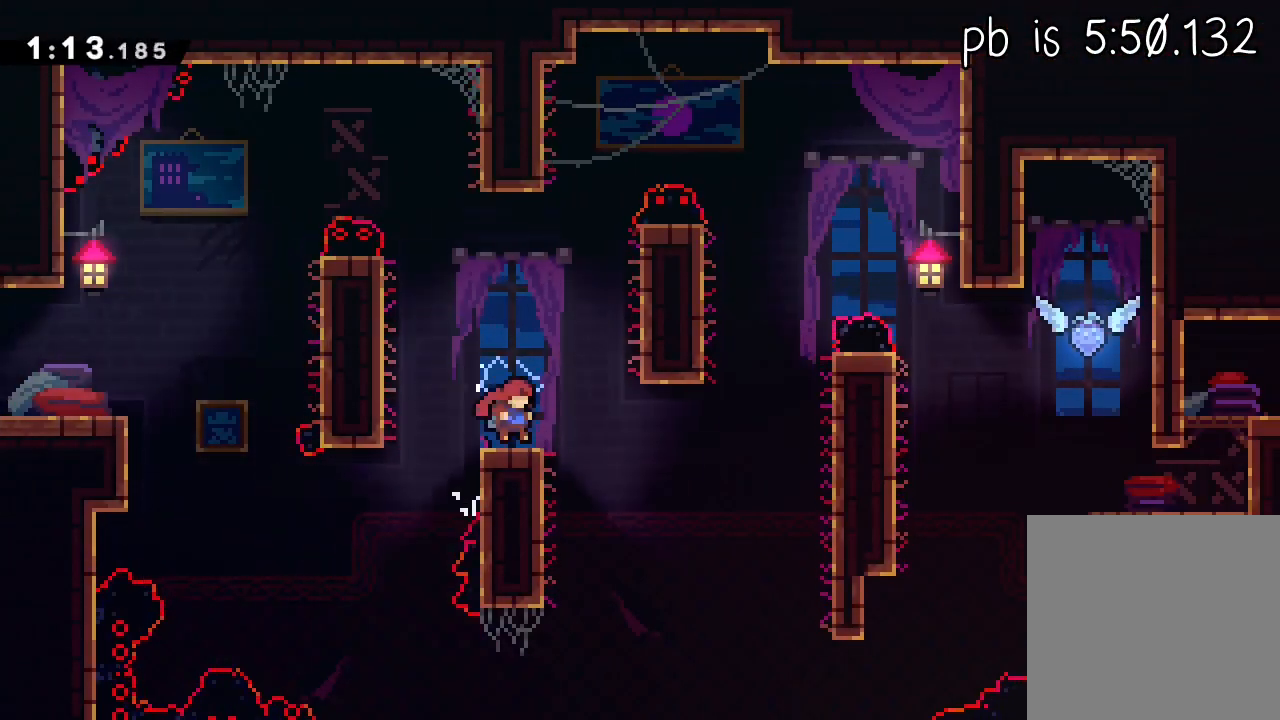
{"dt_ms": 500, "buttons": ["A", "R2"], "left_stick": "center", "events": [[67, "A", "down"], [300, "A", "up"], [333, "A", "down"]]}
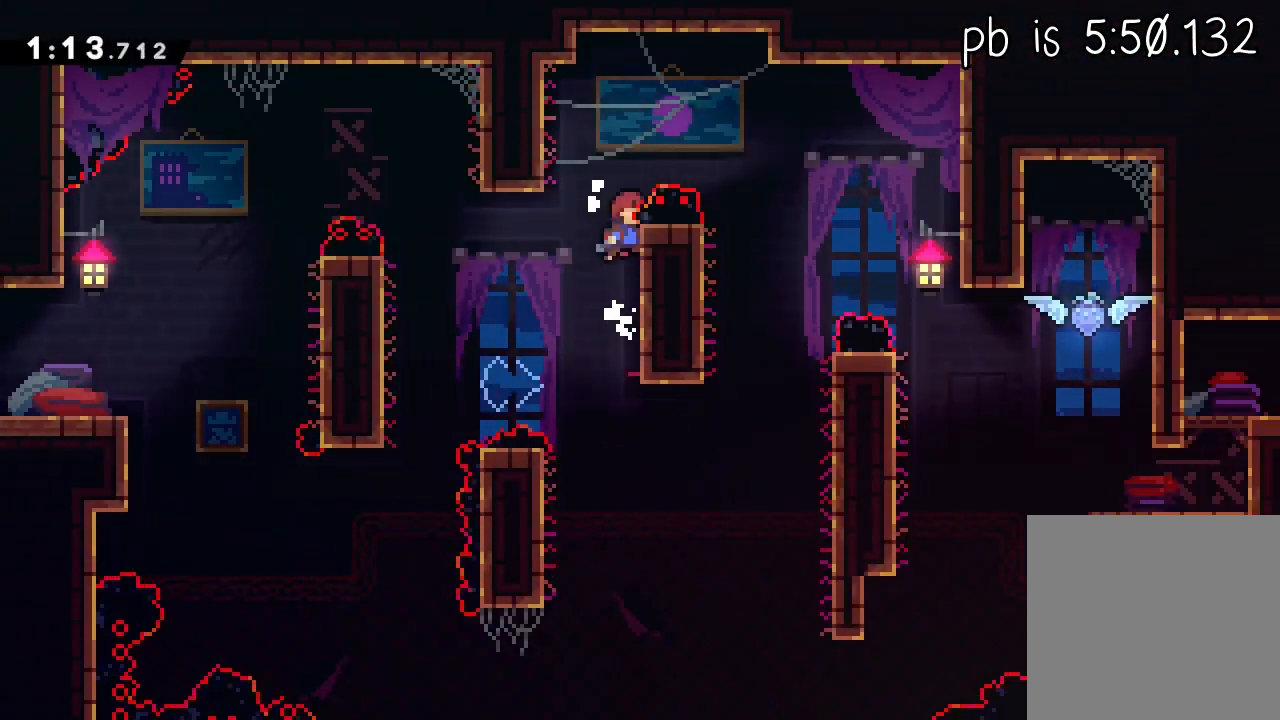
{"dt_ms": 500, "buttons": ["A", "R2"], "left_stick": "center", "events": [[17, "A", "up"], [50, "A", "down"]]}
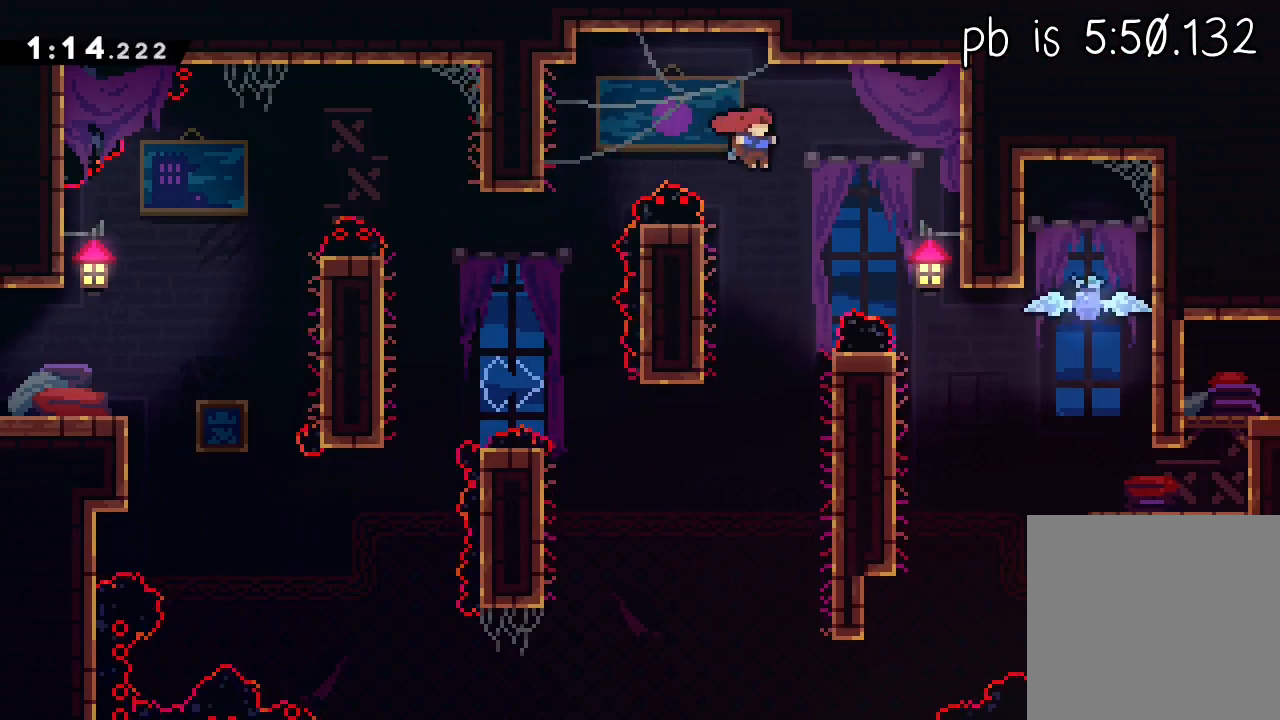
{"dt_ms": 500, "buttons": ["L1", "L3"], "left_stick": "center", "events": [[67, "A", "up"], [133, "L1", "down"], [133, "L3", "down"], [250, "X", "down"], [483, "R2", "up"], [483, "X", "up"]]}
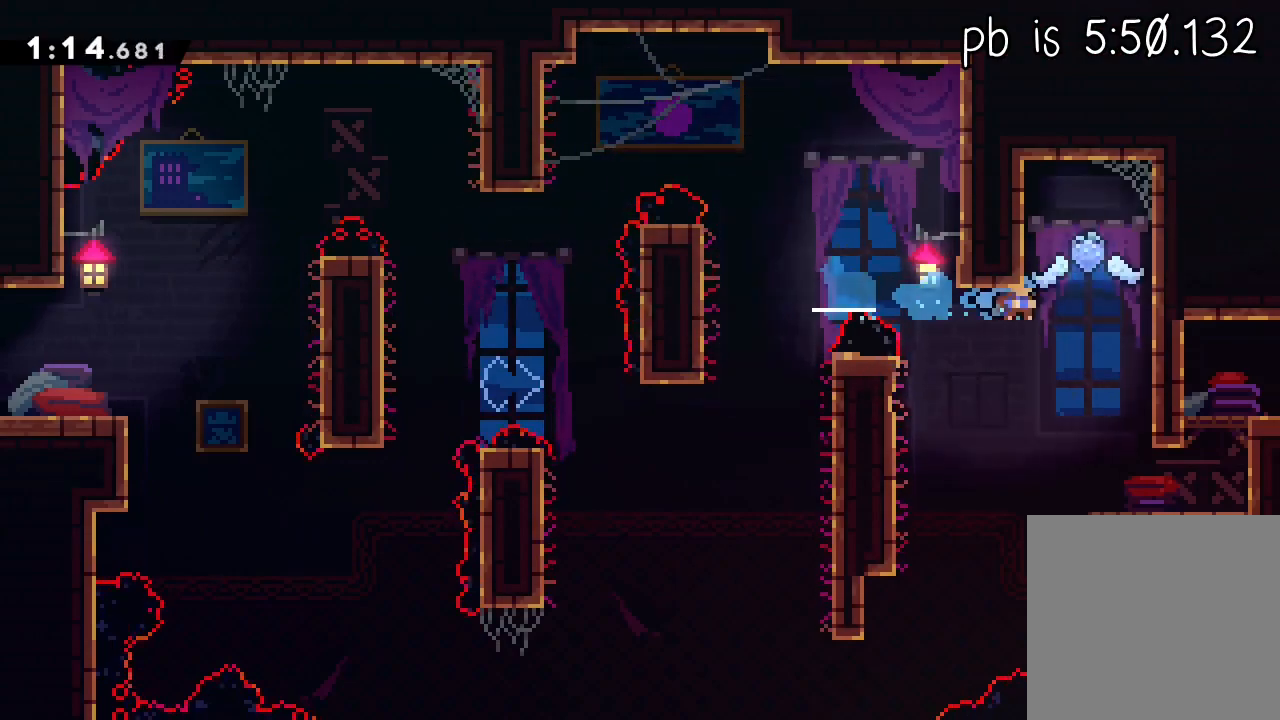
{"dt_ms": 500, "buttons": ["X", "L1", "R2"], "left_stick": "up", "events": [[17, "L3", "up"], [67, "left_stick", "left"], [300, "left_stick", "up"], [433, "R2", "down"], [433, "X", "down"]]}
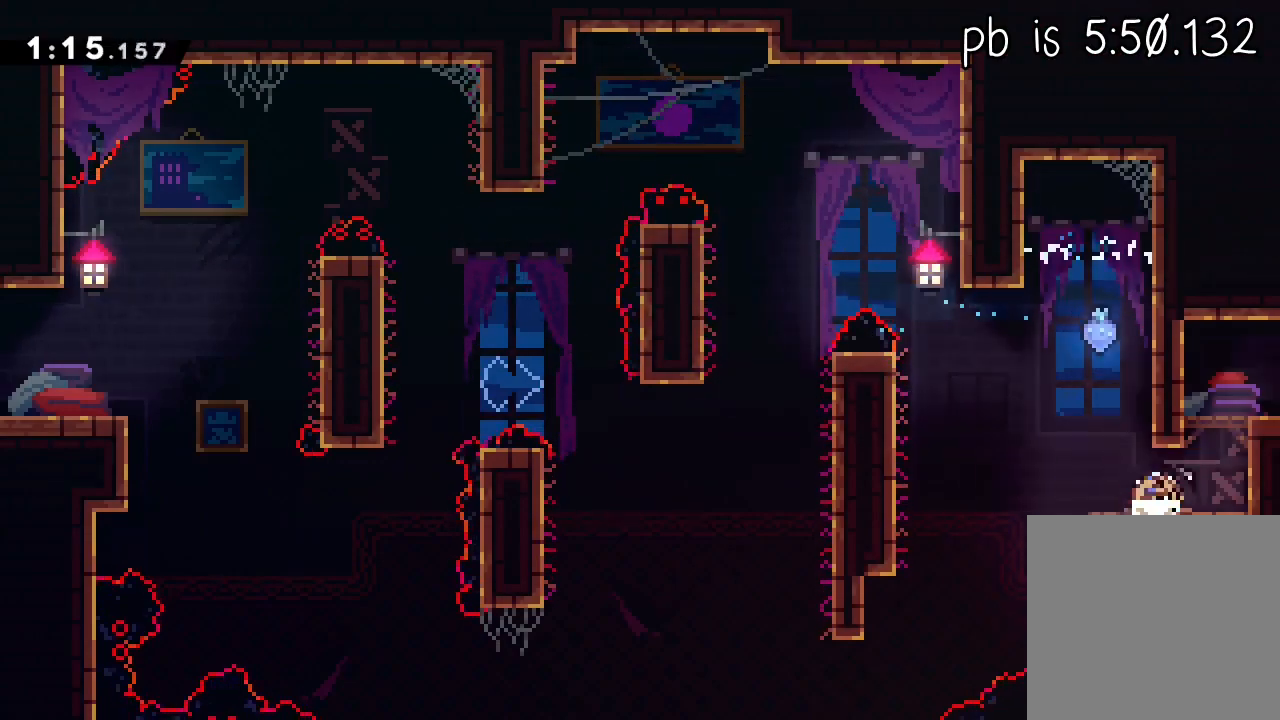
{"dt_ms": 500, "buttons": ["A"], "left_stick": "up", "events": [[100, "A", "down"], [117, "X", "up"], [200, "L1", "up"], [250, "R2", "up"]]}
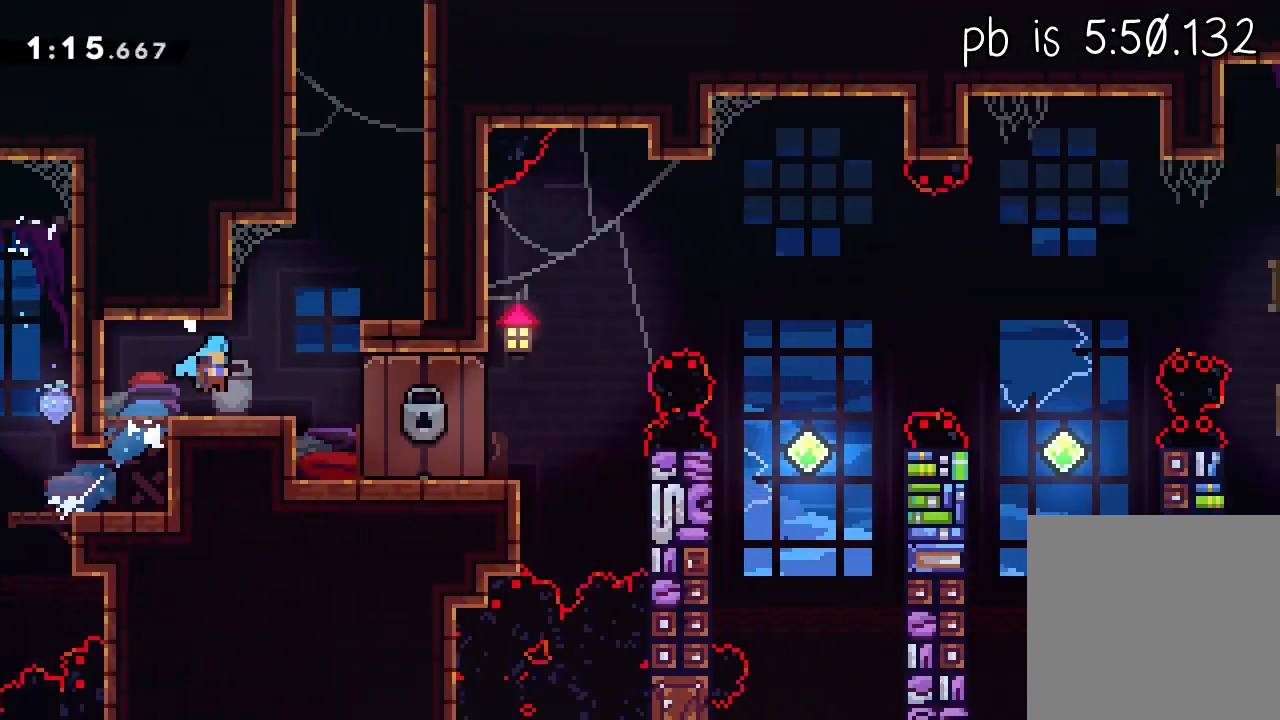
{"dt_ms": 500, "buttons": ["X"], "left_stick": "up-left", "events": [[467, "left_stick", "up-left"], [483, "X", "down"], [500, "A", "up"]]}
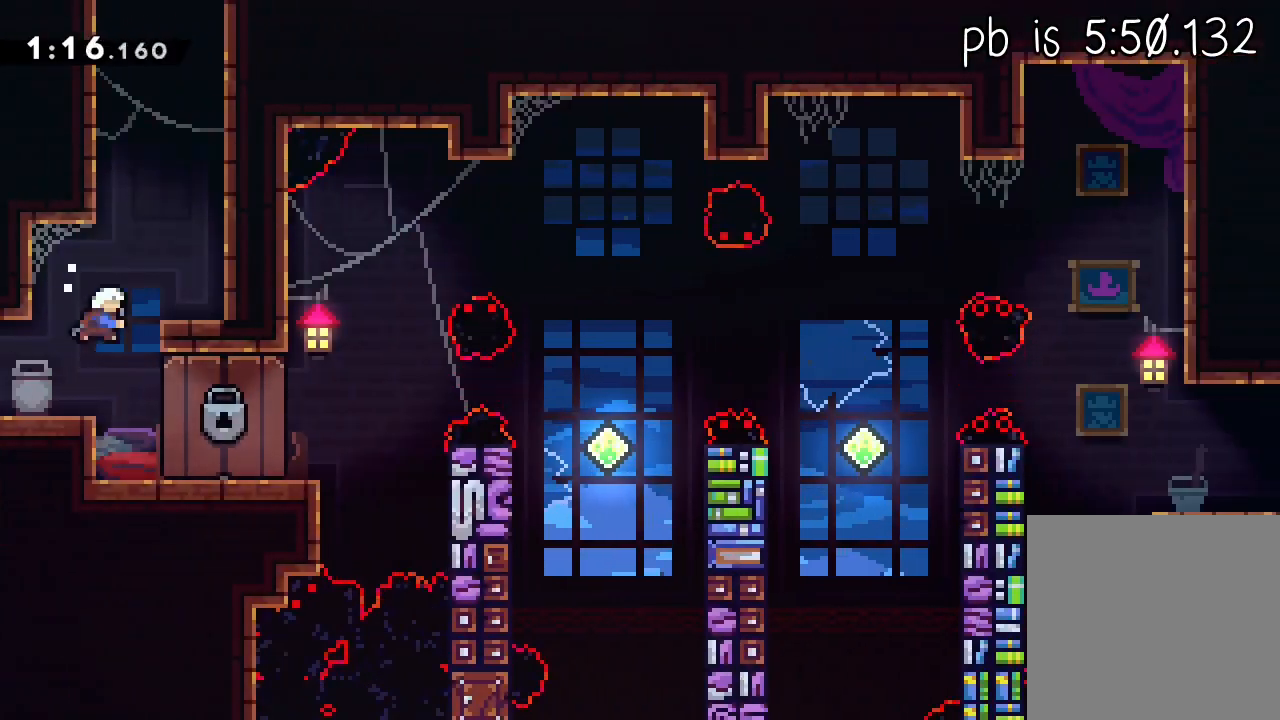
{"dt_ms": 500, "buttons": ["A", "R2"], "left_stick": "center", "events": [[217, "A", "down"], [217, "X", "up"], [233, "left_stick", "center"], [267, "R2", "down"]]}
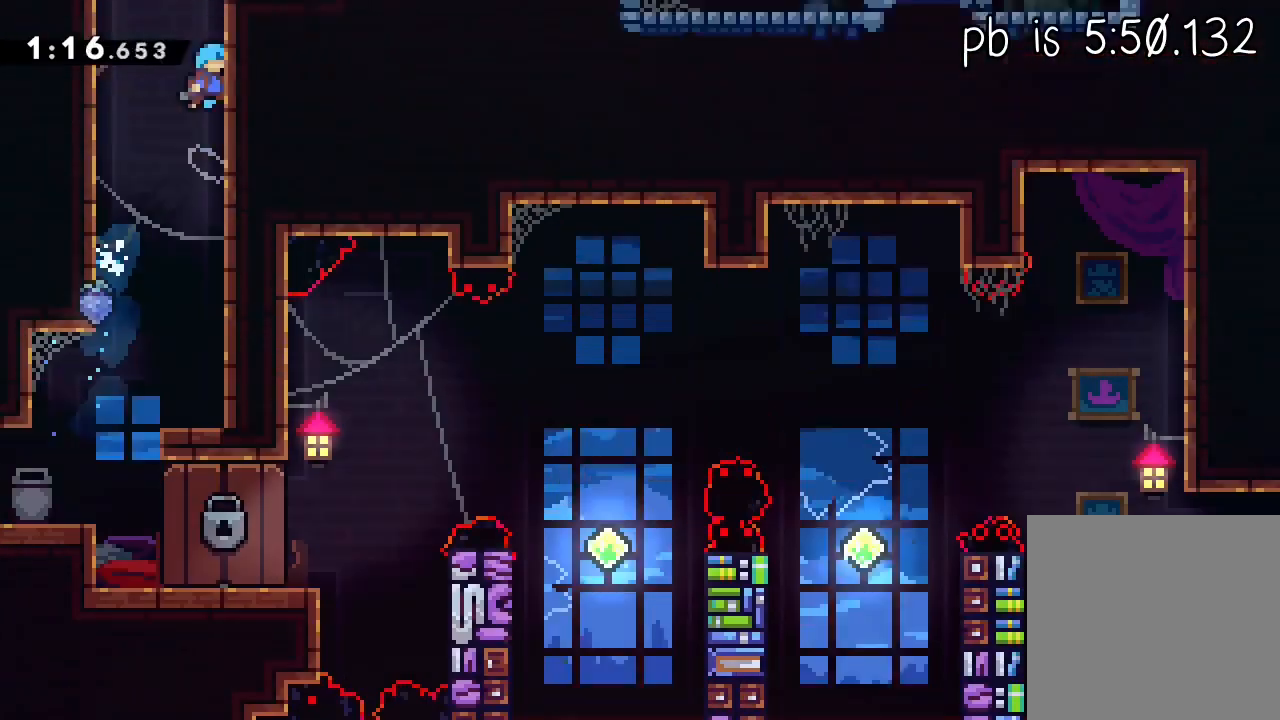
{"dt_ms": 500, "buttons": ["R2"], "left_stick": "left", "events": [[83, "left_stick", "left"], [217, "A", "up"]]}
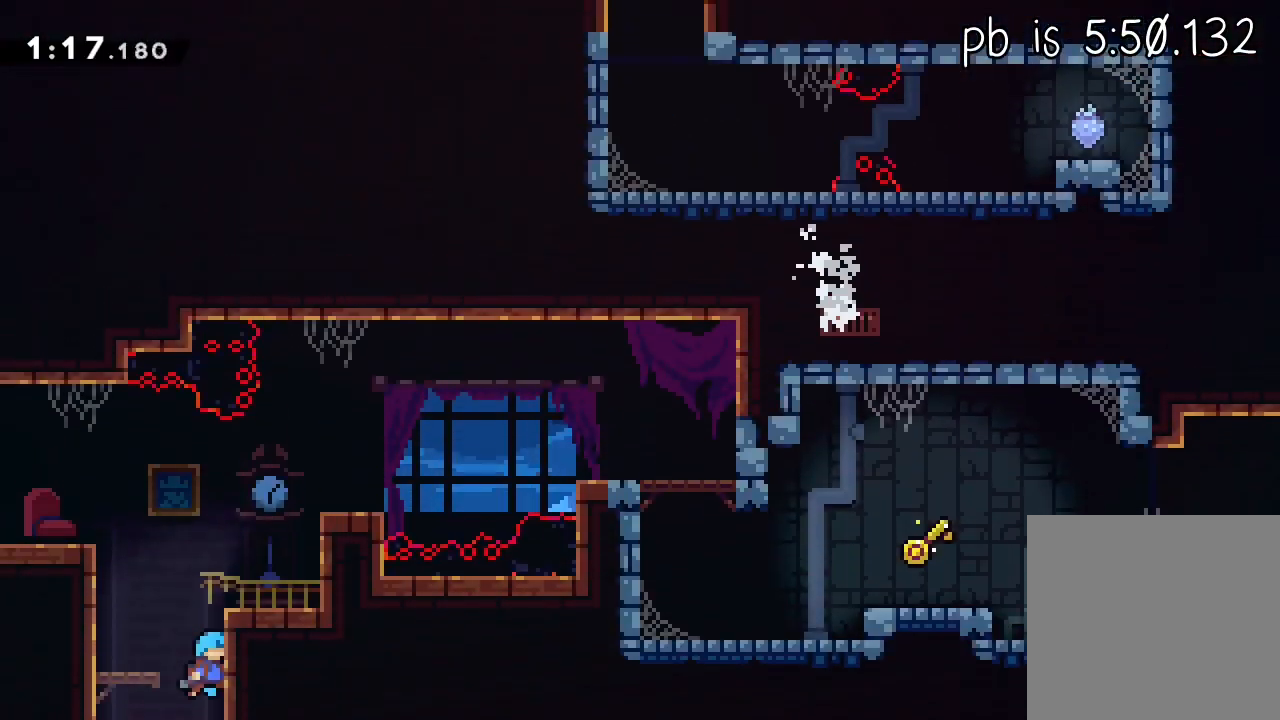
{"dt_ms": 500, "buttons": ["X", "L1", "R2"], "left_stick": "left", "events": [[117, "A", "down"], [233, "A", "up"], [267, "A", "down"], [433, "L1", "down"], [483, "X", "down"], [500, "A", "up"]]}
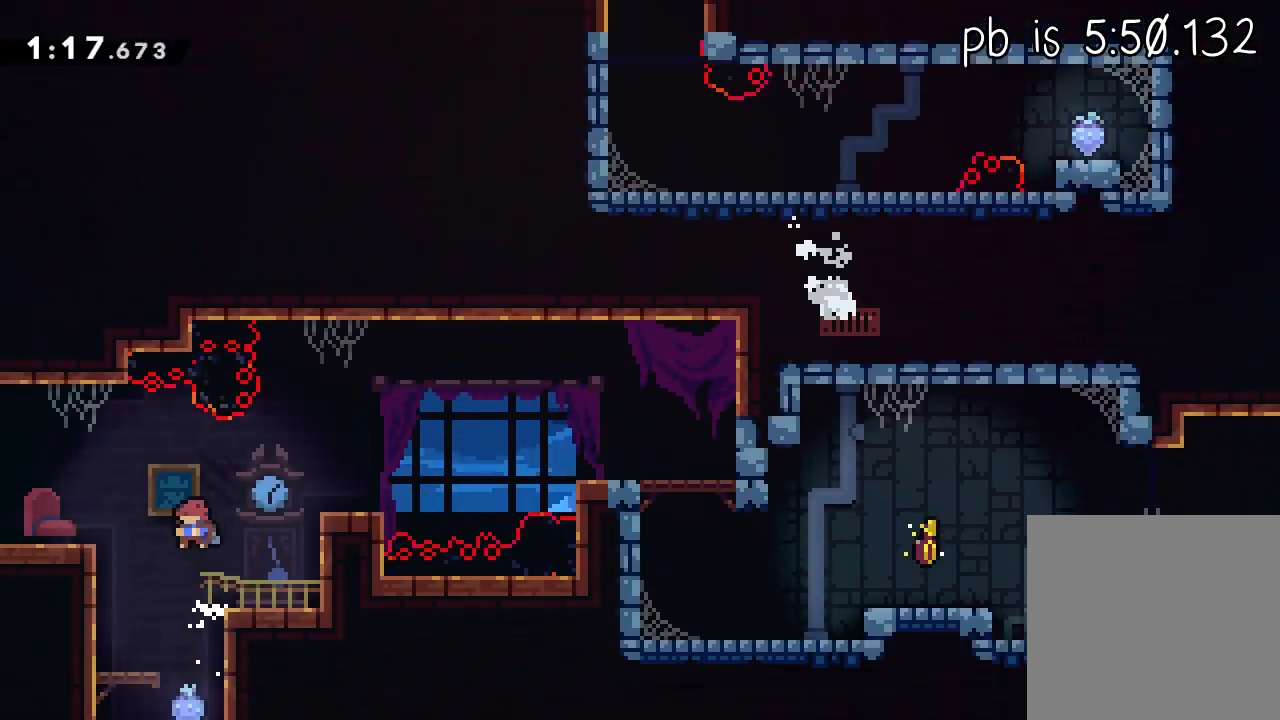
{"dt_ms": 500, "buttons": ["A", "R2"], "left_stick": "left", "events": [[17, "L3", "down"], [167, "A", "down"], [183, "X", "up"], [217, "L3", "up"], [233, "L1", "up"]]}
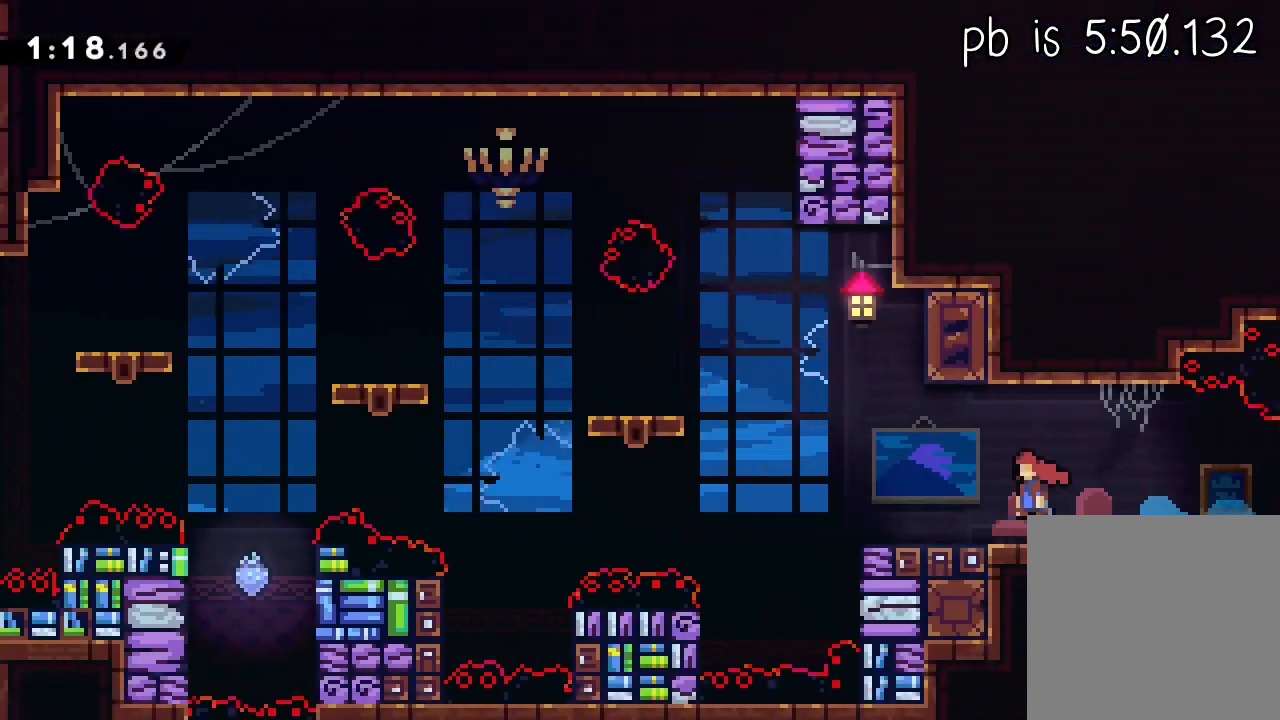
{"dt_ms": 500, "buttons": ["X", "R2"], "left_stick": "left", "events": [[400, "X", "down"], [417, "A", "up"]]}
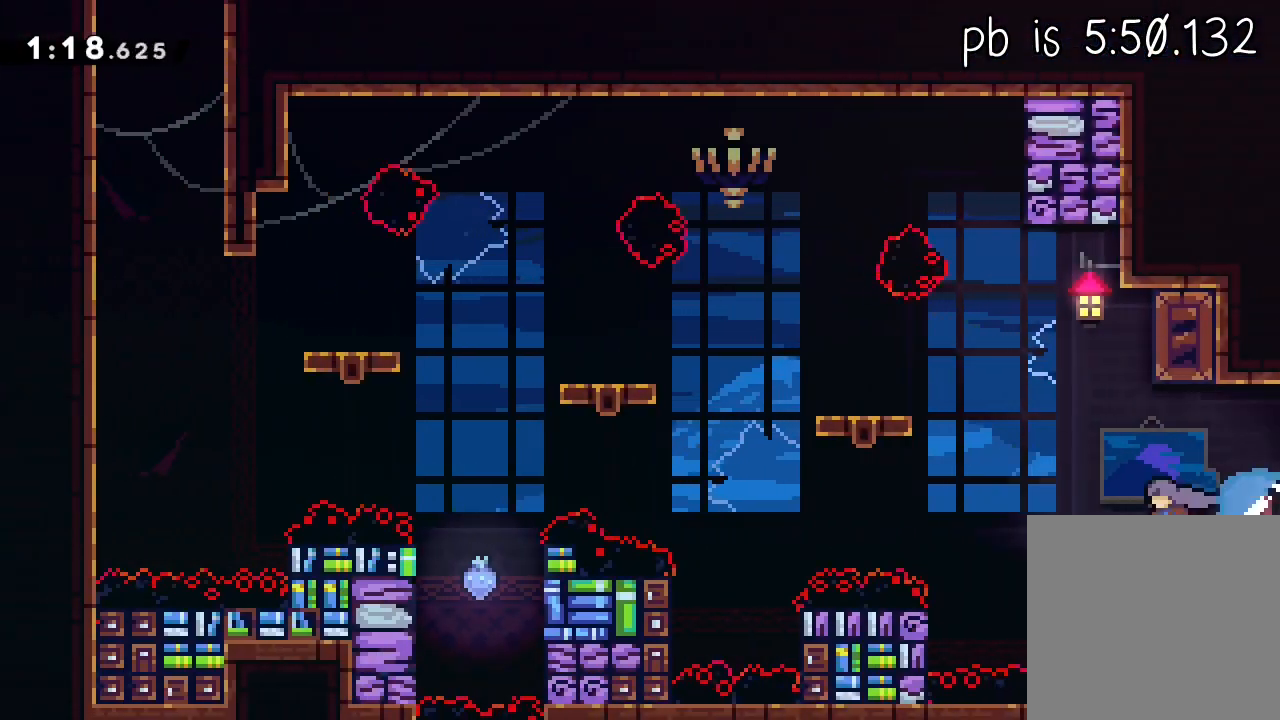
{"dt_ms": 500, "buttons": ["A", "R2", "L3"], "left_stick": "left"}
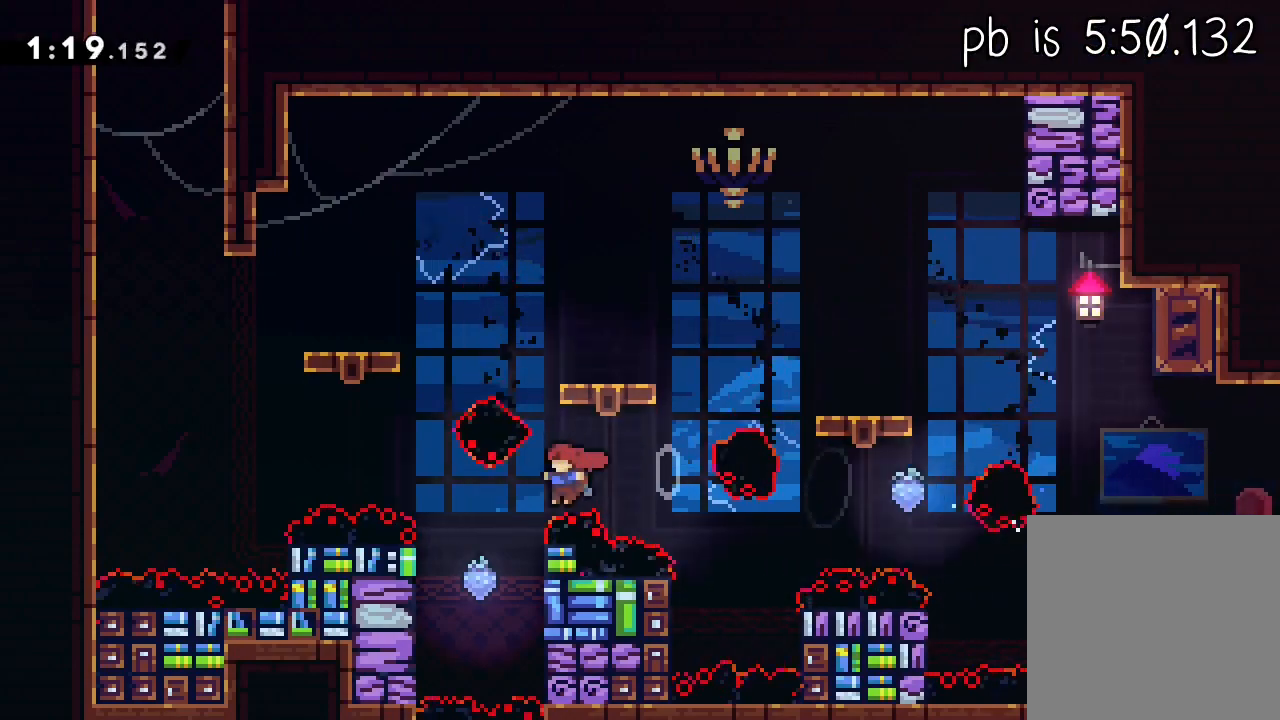
{"dt_ms": 500, "buttons": ["X", "R2"], "left_stick": "up-left", "events": [[117, "A", "up"], [117, "L3", "up"], [117, "left_stick", "center"], [200, "A", "down"], [300, "left_stick", "up-left"], [350, "X", "down"], [383, "A", "up"]]}
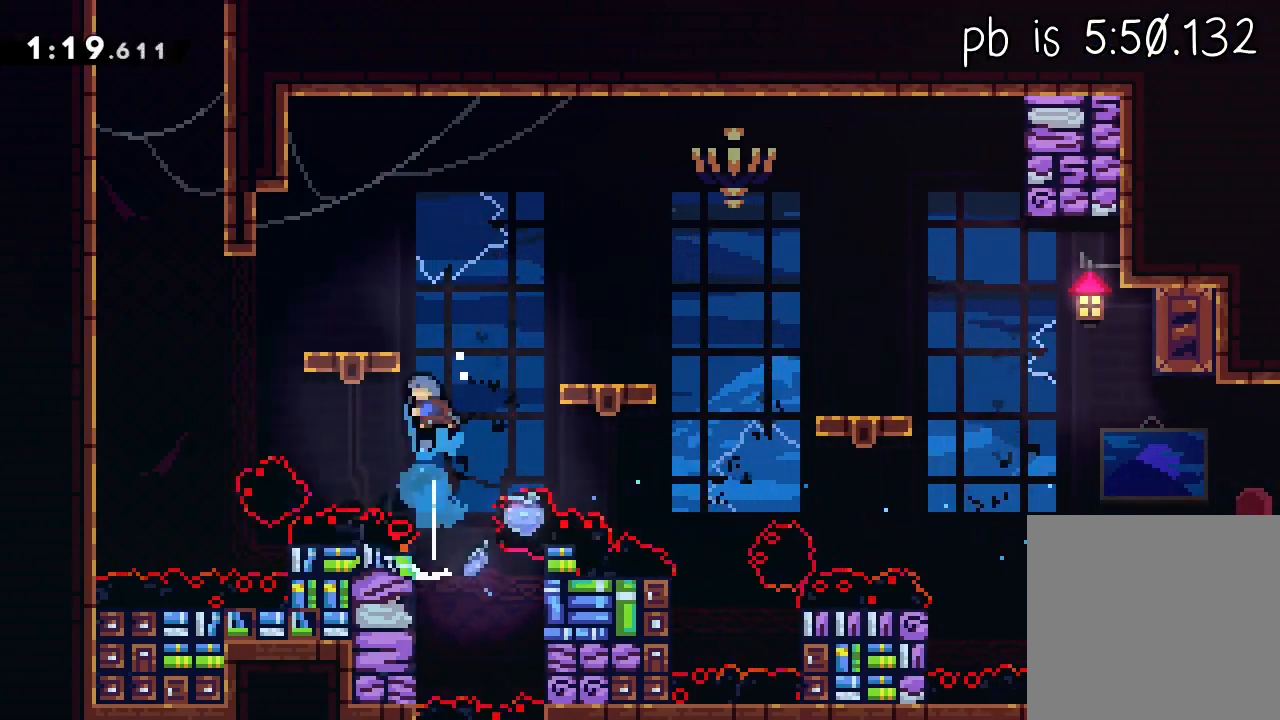
{"dt_ms": 1000, "buttons": ["A", "R2"], "left_stick": "up-left"}
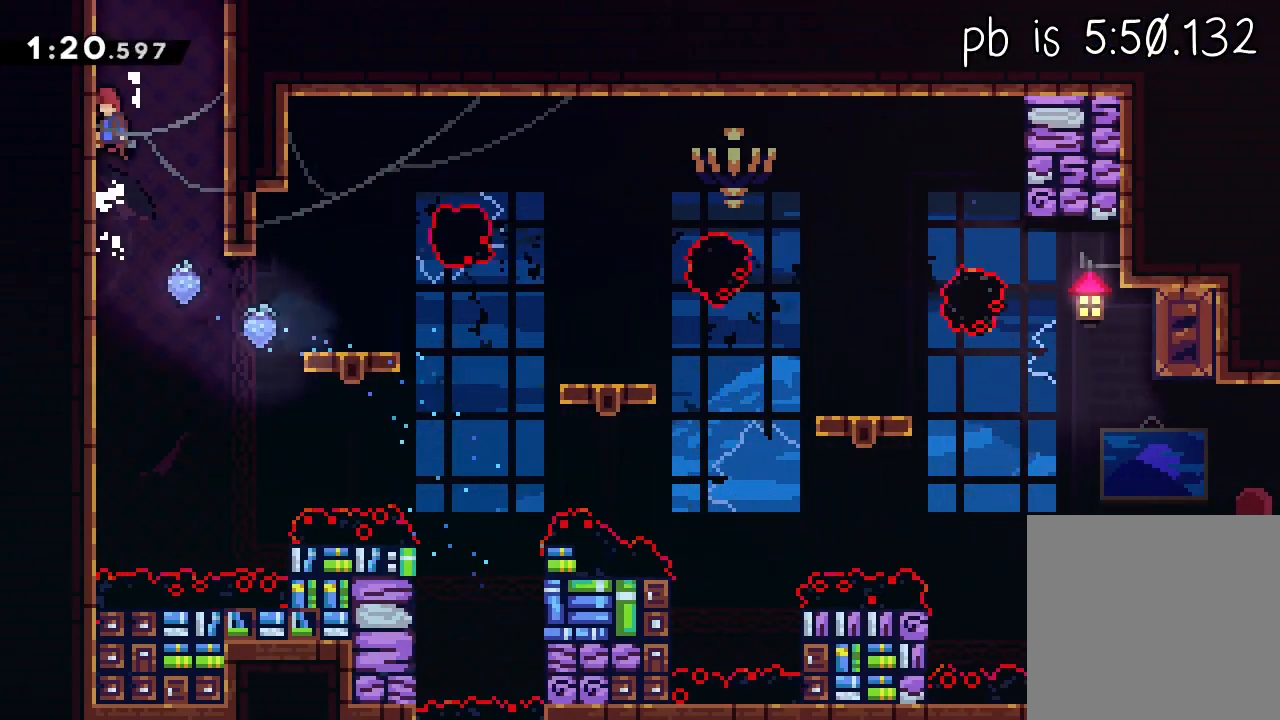
{"dt_ms": 500, "buttons": [], "left_stick": "center", "events": [[50, "X", "down"], [83, "A", "up"], [150, "R2", "up"], [217, "X", "up"], [217, "left_stick", "center"], [283, "left_stick", "left"], [417, "left_stick", "center"]]}
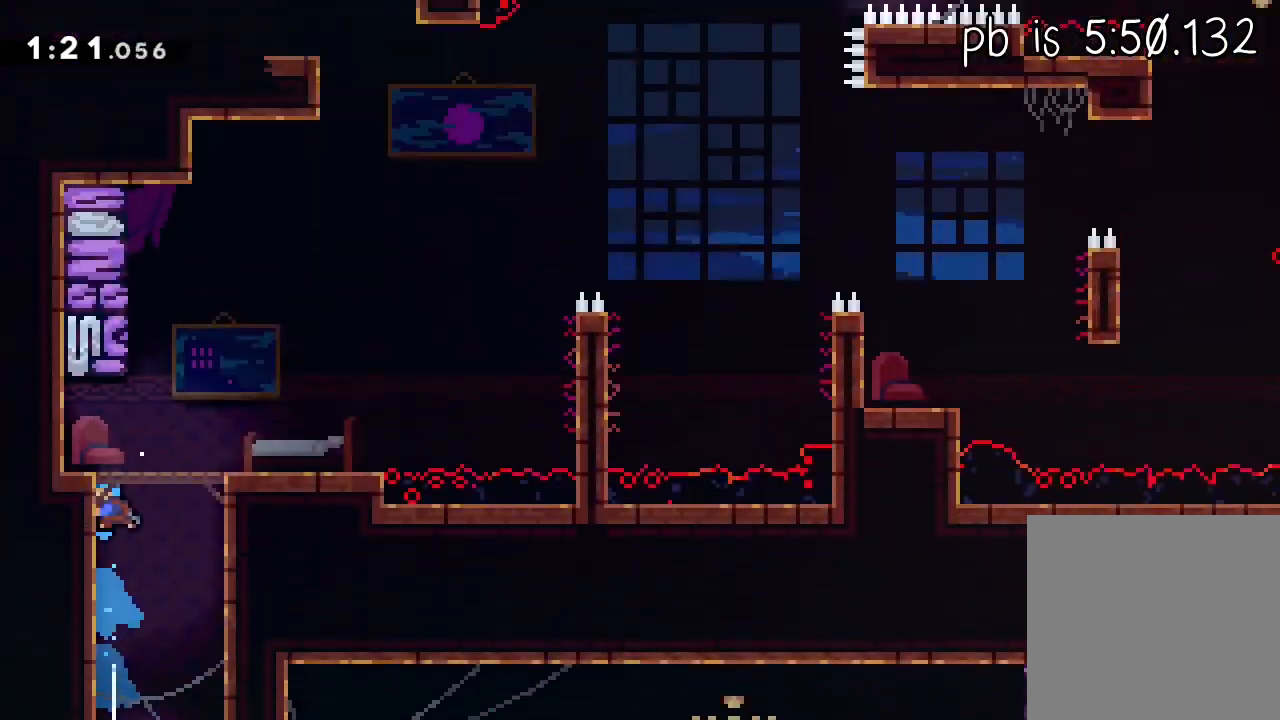
{"dt_ms": 500, "buttons": ["A"], "left_stick": "center", "events": [[400, "A", "down"]]}
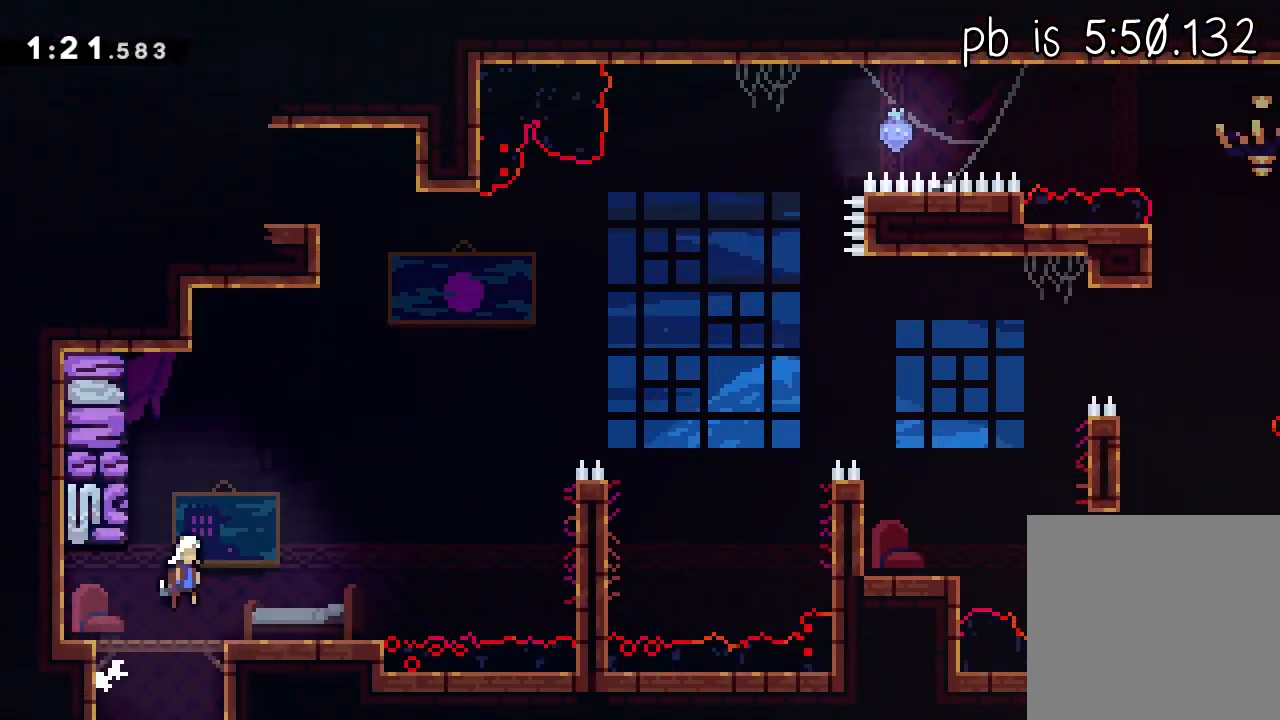
{"dt_ms": 500, "buttons": ["X", "R2"], "left_stick": "up-left", "events": [[367, "left_stick", "up-left"], [383, "R2", "down"], [383, "X", "down"], [417, "A", "up"]]}
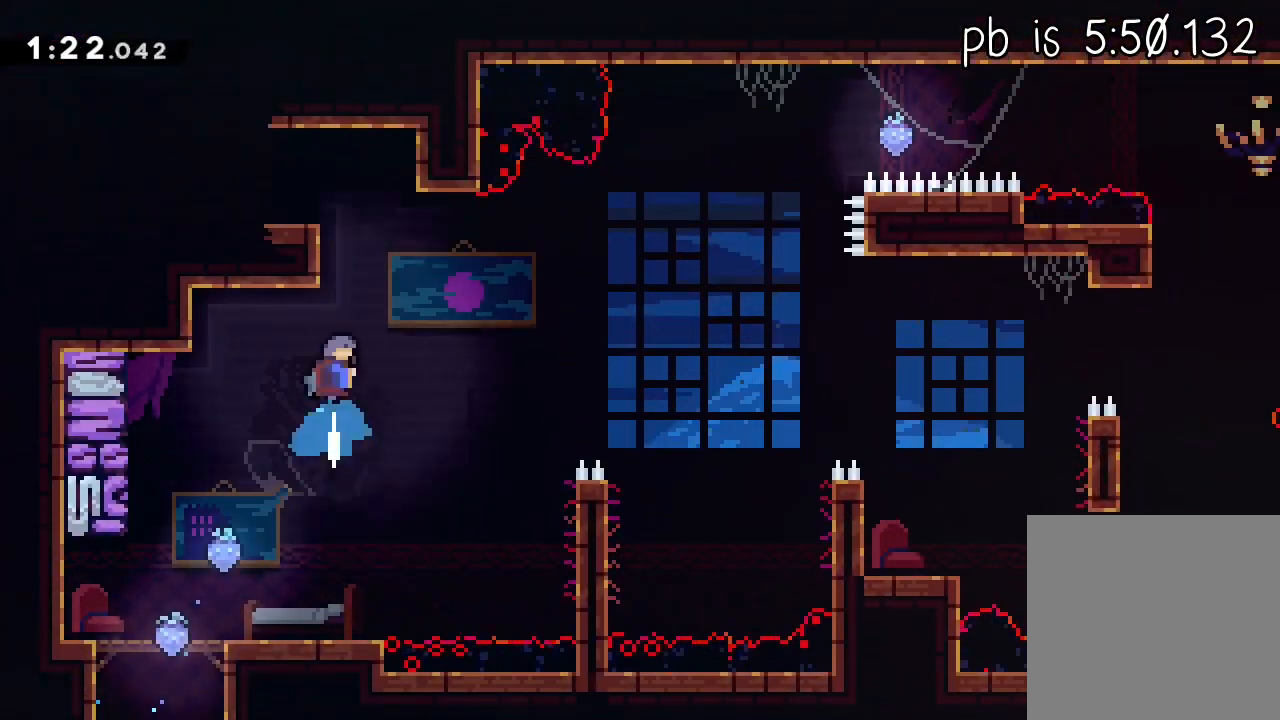
{"dt_ms": 500, "buttons": ["L1", "L3"], "left_stick": "left", "events": [[133, "A", "down"], [133, "left_stick", "left"], [150, "X", "up"], [167, "L1", "down"], [183, "L3", "down"], [300, "R2", "up"], [317, "A", "up"]]}
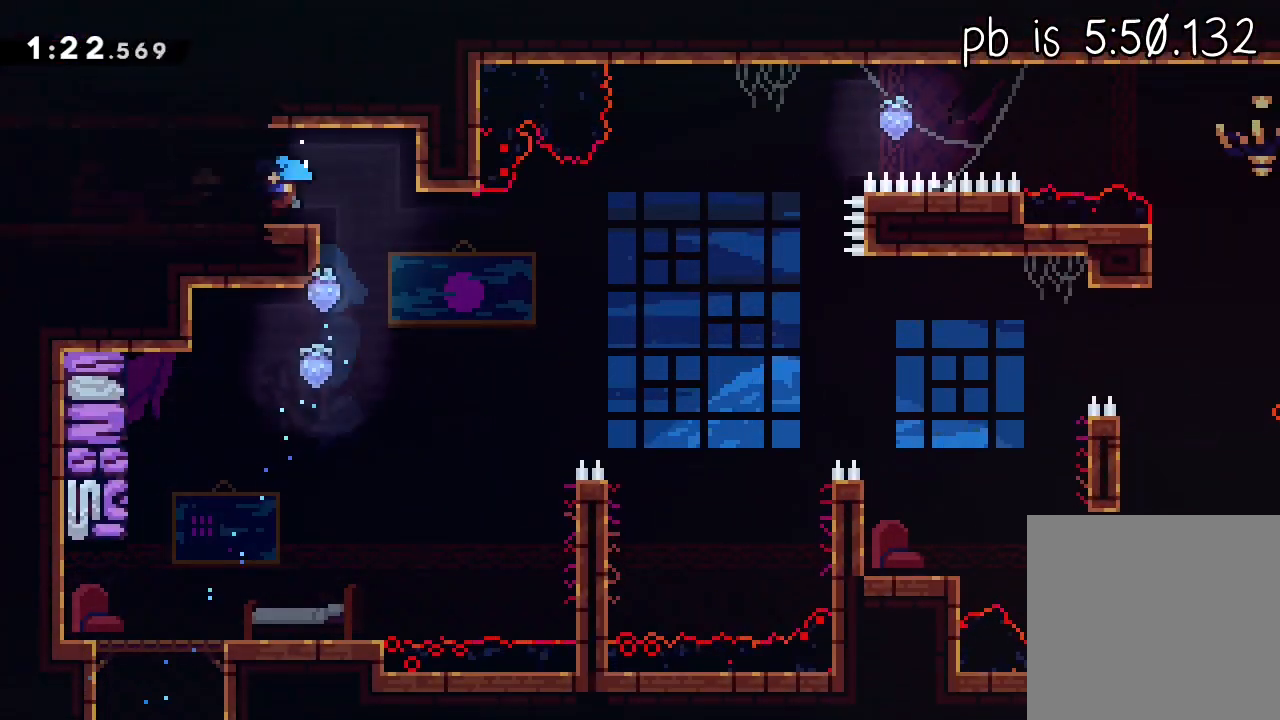
{"dt_ms": 500, "buttons": [], "left_stick": "left", "events": [[17, "X", "down"], [100, "A", "down"], [150, "X", "up"], [183, "A", "up"], [217, "L3", "up"], [233, "L1", "up"]]}
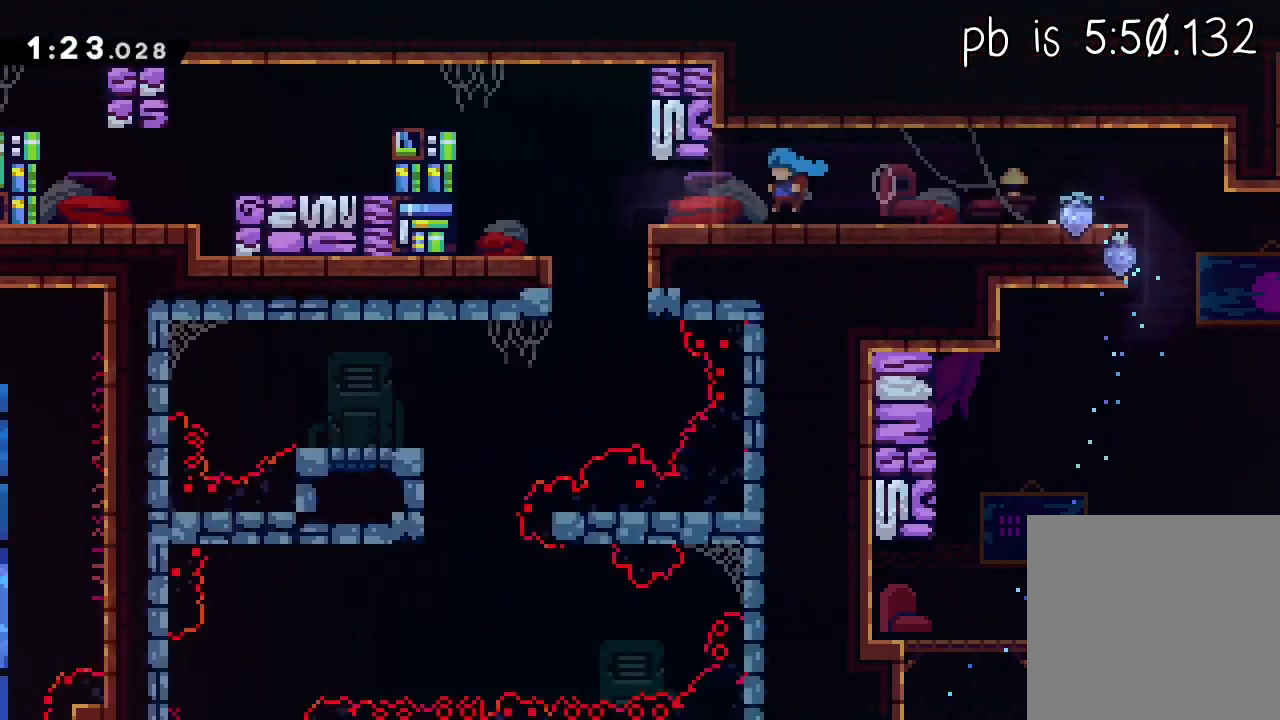
{"dt_ms": 500, "buttons": [], "left_stick": "left", "events": []}
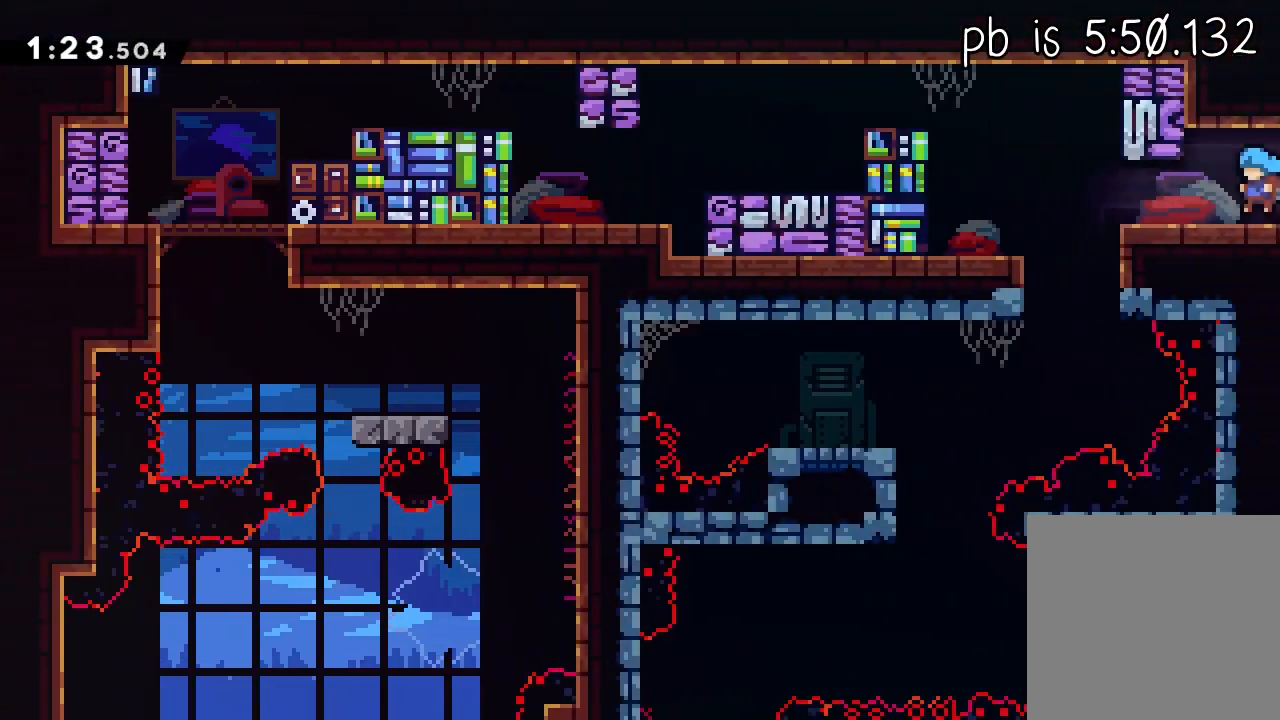
{"dt_ms": 500, "buttons": [], "left_stick": "left", "events": []}
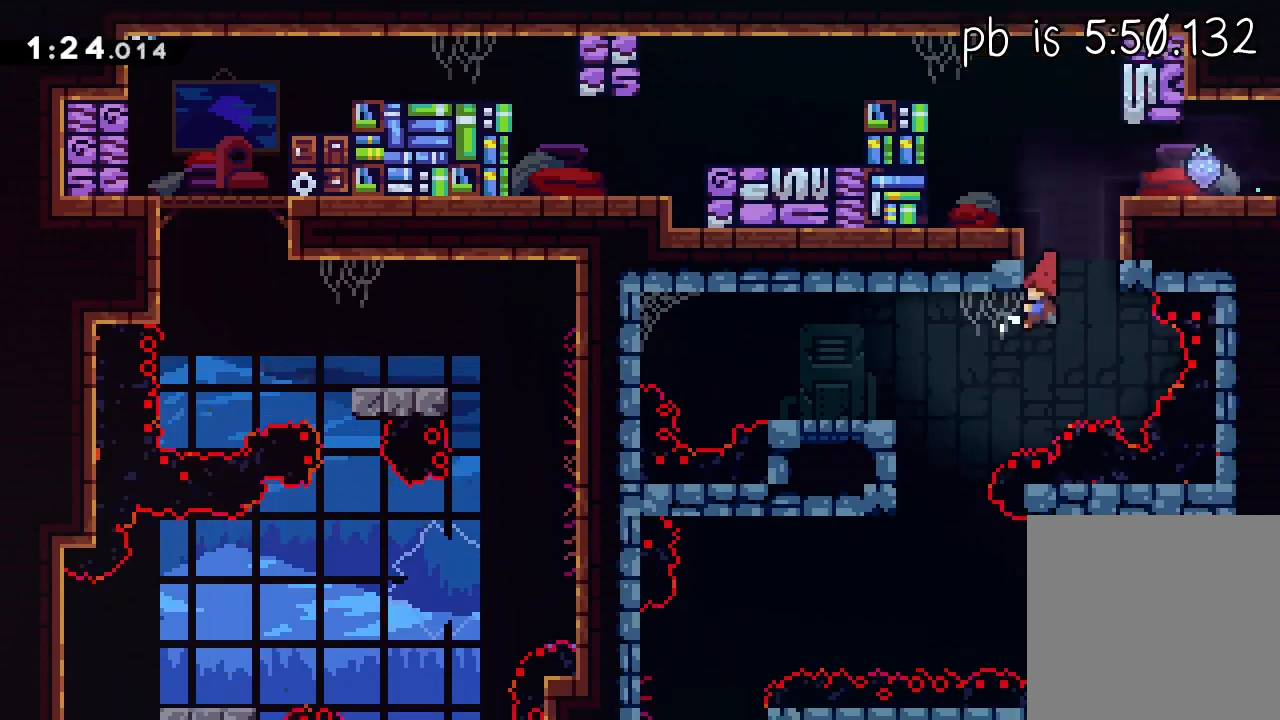
{"dt_ms": 500, "buttons": ["X", "L1", "L3"], "left_stick": "left", "events": [[100, "L3", "down"], [117, "L1", "down"], [217, "L3", "up"], [417, "L3", "down"], [433, "X", "down"]]}
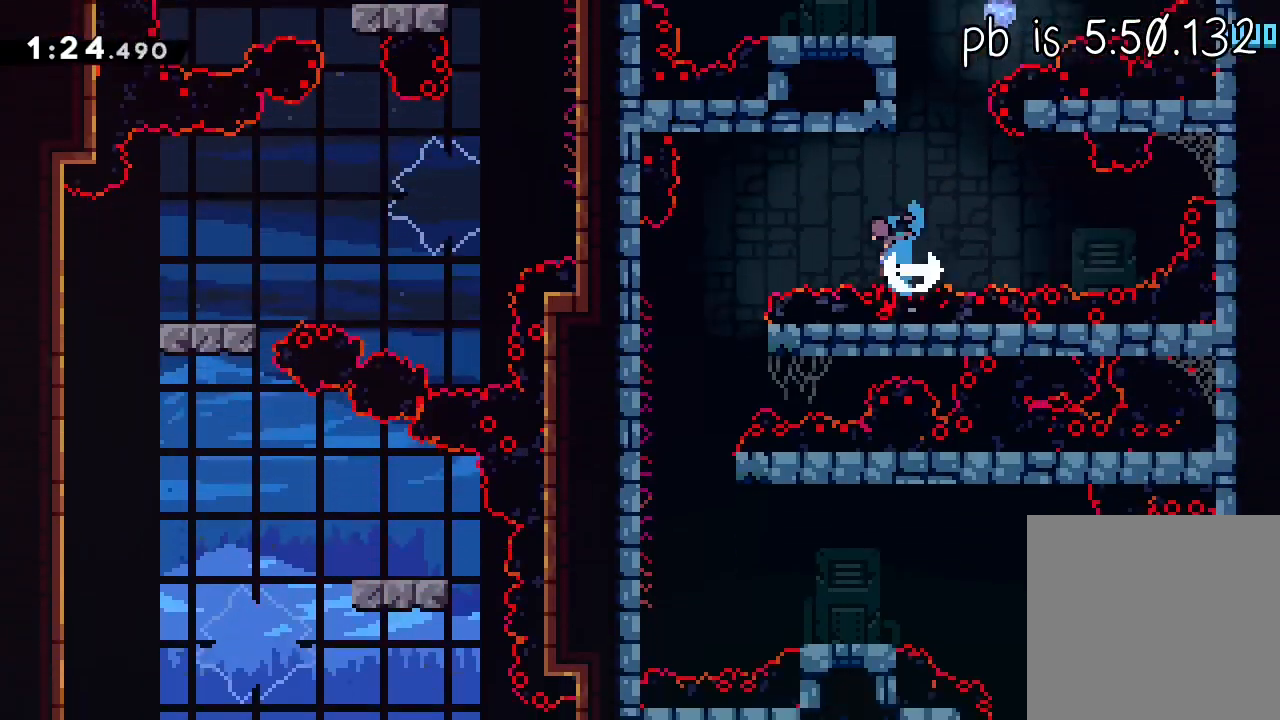
{"dt_ms": 500, "buttons": ["L1"], "left_stick": "left", "events": [[83, "X", "up"], [250, "L3", "up"]]}
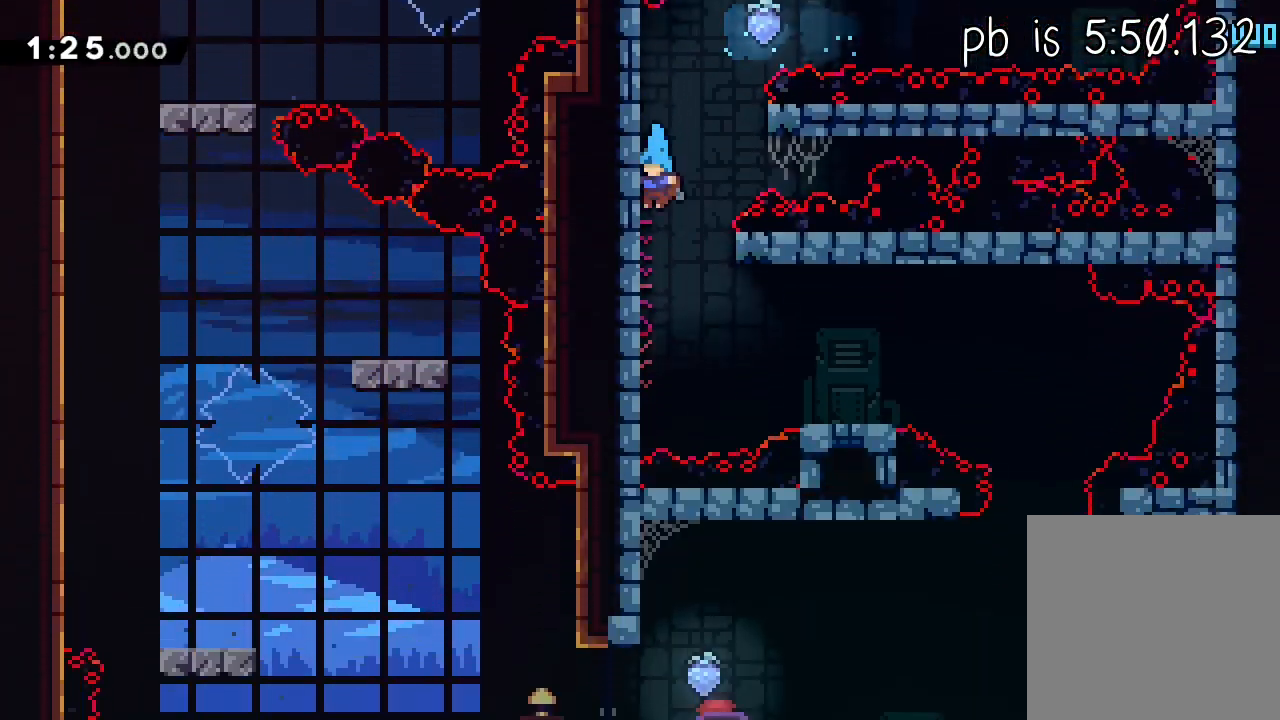
{"dt_ms": 500, "buttons": ["L1"], "left_stick": "center", "events": [[183, "left_stick", "center"], [233, "A", "down"], [283, "L3", "down"], [333, "A", "up"], [417, "L3", "up"]]}
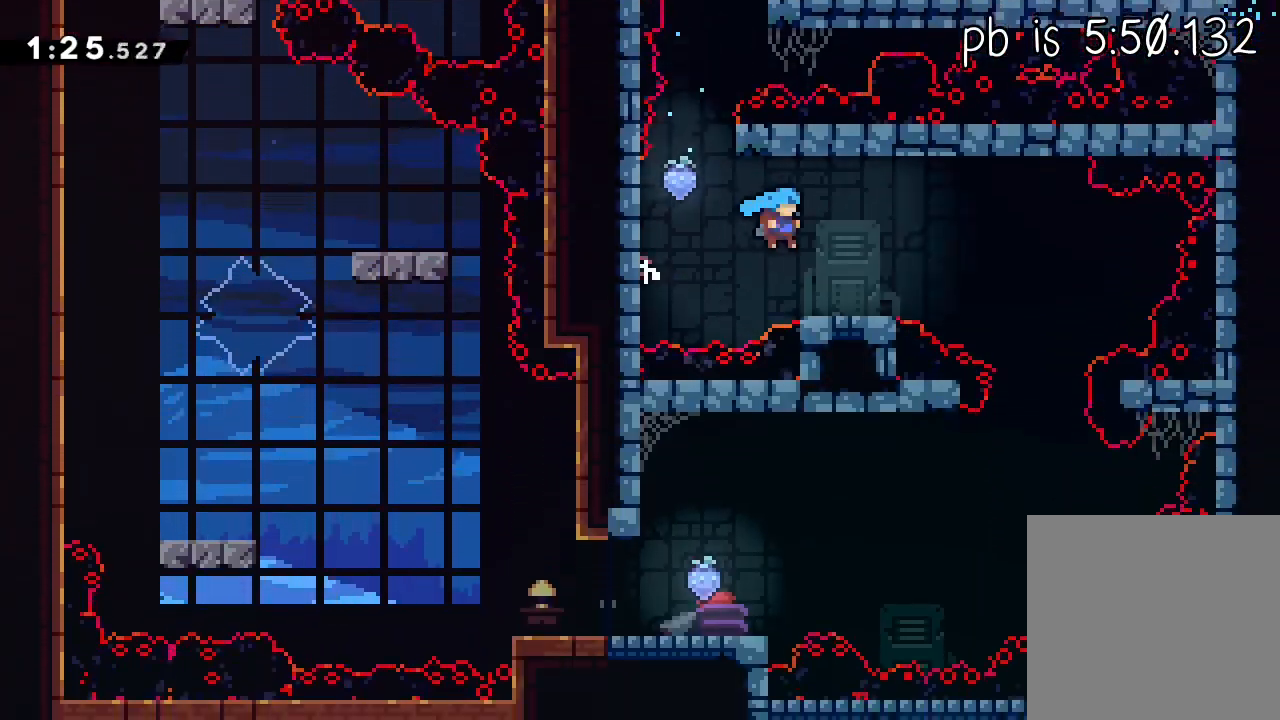
{"dt_ms": 1000, "buttons": ["L1", "L3"], "left_stick": "left"}
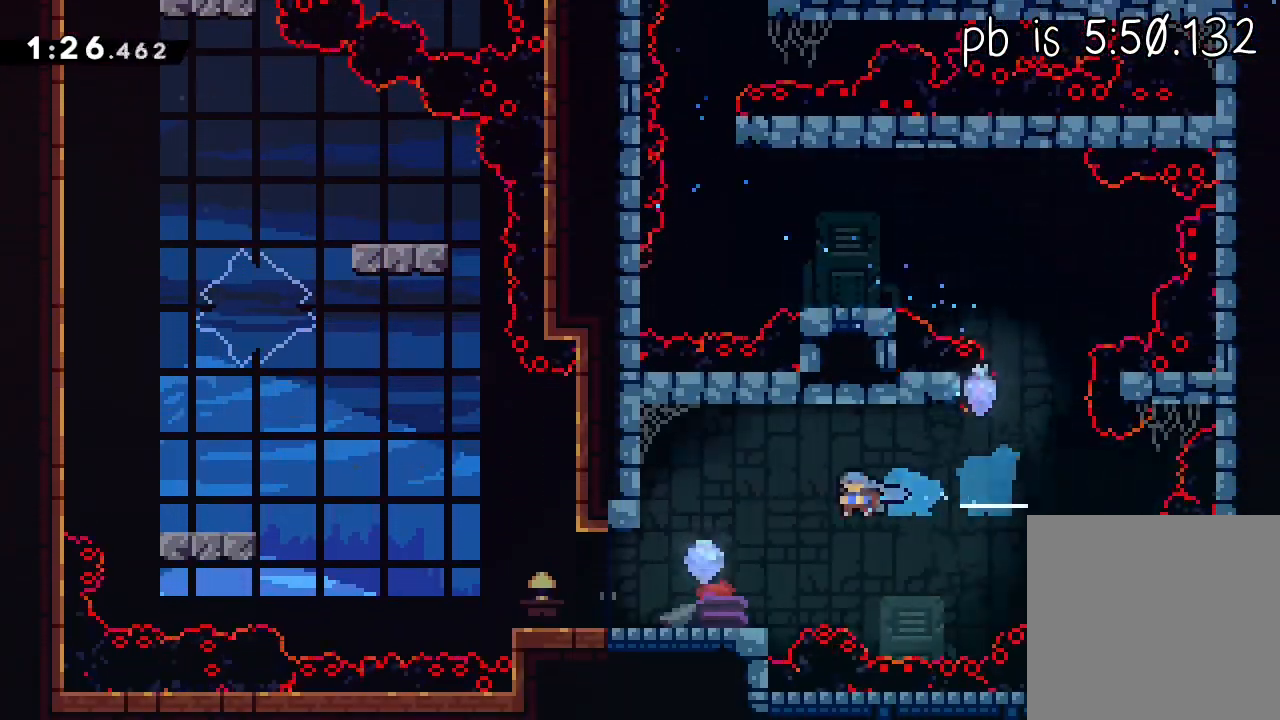
{"dt_ms": 500, "buttons": ["L1", "R2"], "left_stick": "left", "events": [[83, "L3", "up"], [383, "R2", "down"], [383, "X", "down"], [400, "A", "down"], [450, "X", "up"], [467, "A", "up"]]}
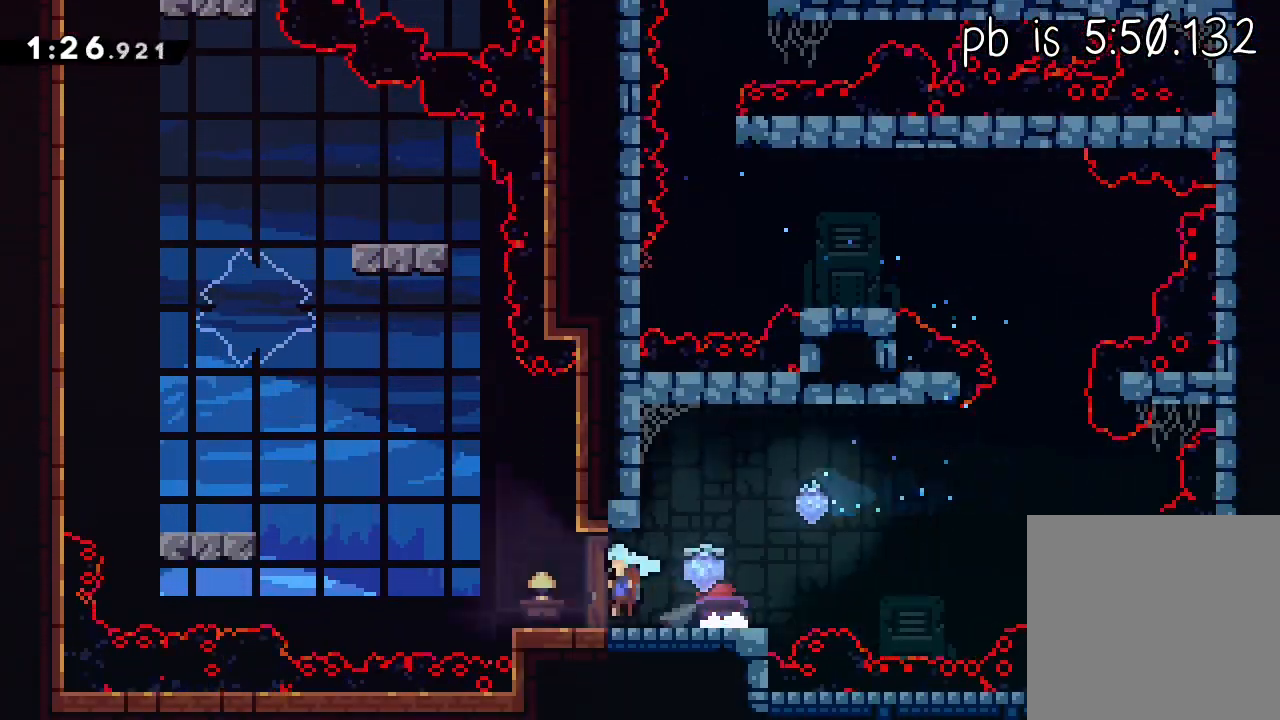
{"dt_ms": 500, "buttons": ["A", "L2", "R2"], "left_stick": "left", "events": [[50, "L3", "down"], [117, "A", "down"], [300, "L2", "down"], [483, "L1", "up"], [483, "L3", "up"]]}
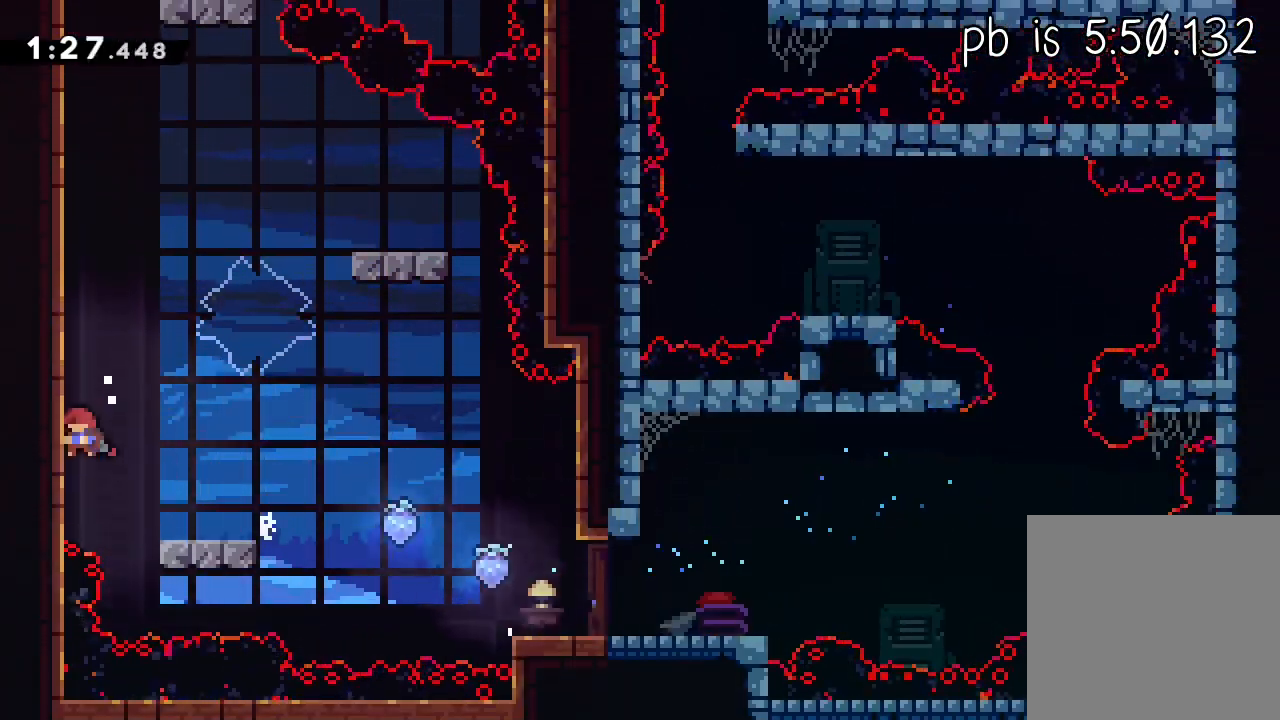
{"dt_ms": 500, "buttons": ["X"], "left_stick": "up-left", "events": [[17, "A", "up"], [17, "L2", "up"], [50, "A", "down"], [217, "A", "up"], [250, "A", "down"], [333, "left_stick", "up-left"], [433, "R2", "up"], [483, "X", "down"], [500, "A", "up"]]}